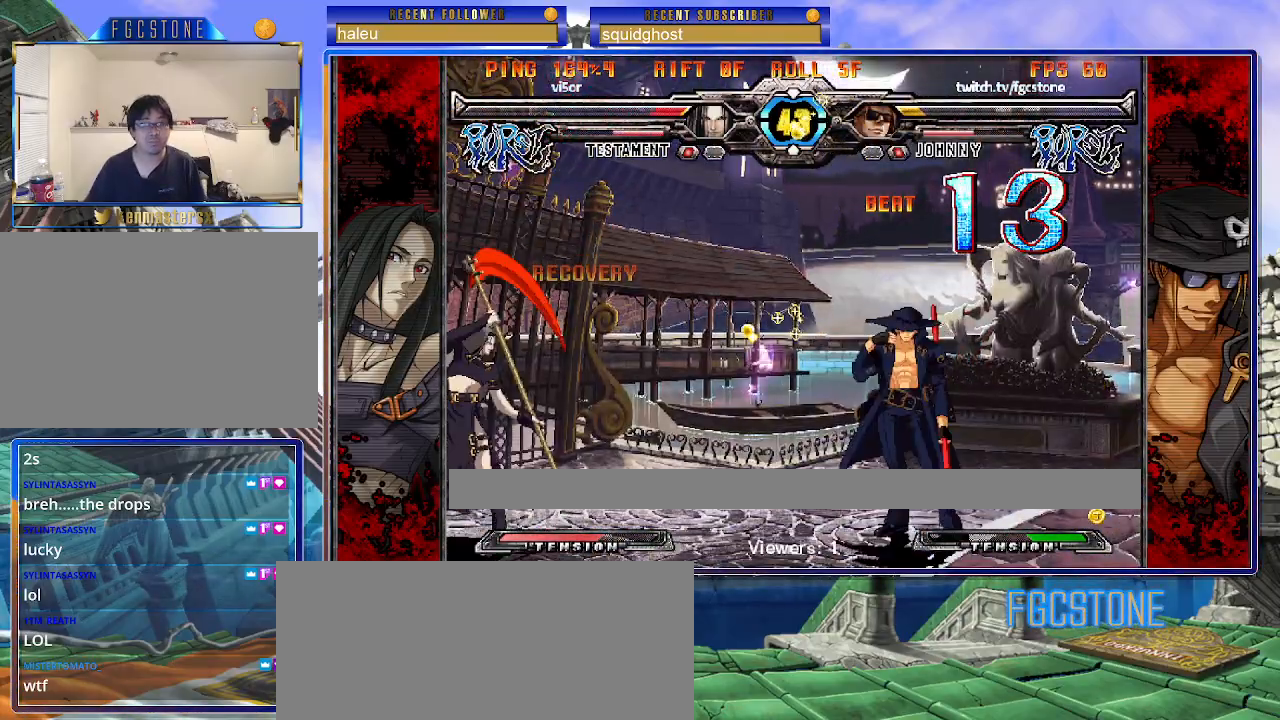
Gameplay with a controller (arcade stick); each line is a JSON object with the inputs held at the frame after it. "events" lists button and stick changes between this image and that frame as [ms after this image, input, new state], when the widget could be followed in between. Not read: L3 R3.
{"buttons": [], "left_stick": "down-right", "events": [[50, "left_stick", "center"], [117, "left_stick", "left"], [233, "left_stick", "down"], [317, "left_stick", "right"], [367, "HS", "down"], [383, "left_stick", "center"], [400, "HS", "up"], [500, "left_stick", "down-right"]]}
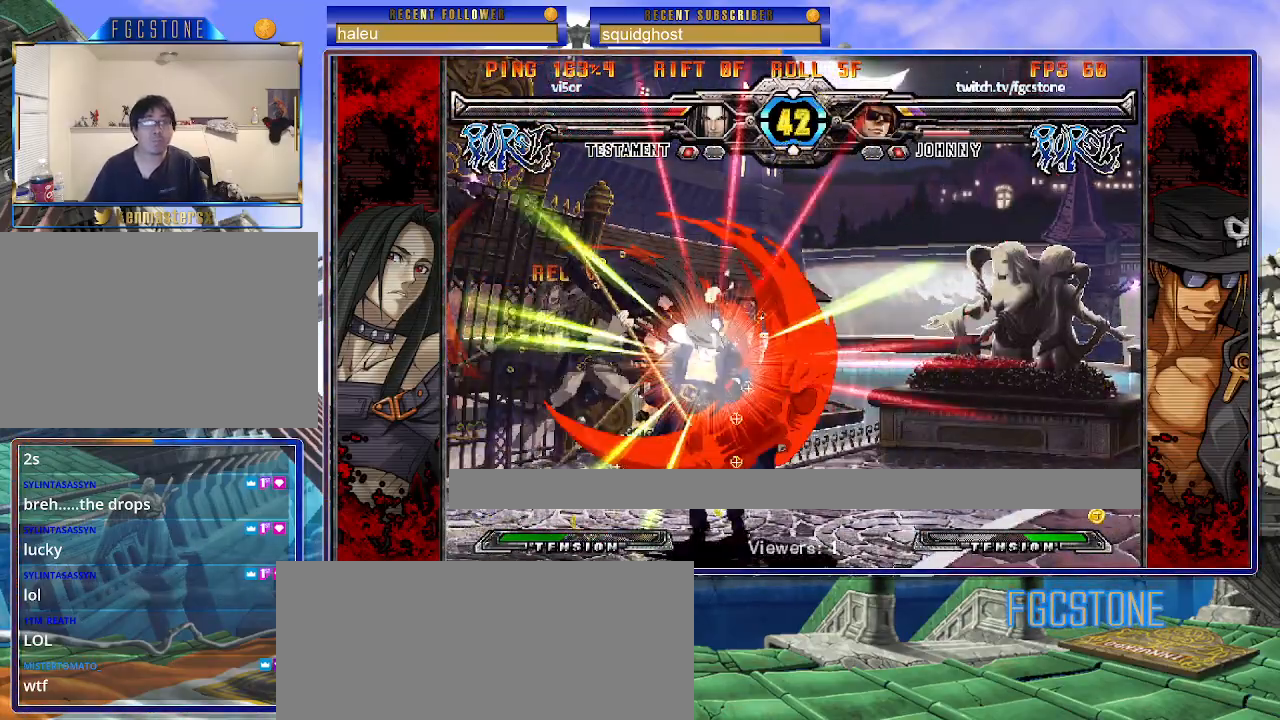
{"buttons": ["HS", "S"], "left_stick": "right", "events": [[233, "left_stick", "right"], [267, "K", "down"], [283, "S", "down"], [300, "HS", "down"], [317, "K", "up"], [350, "HS", "up"], [367, "K", "down"], [367, "S", "up"], [467, "HS", "down"], [467, "S", "down"], [483, "K", "up"]]}
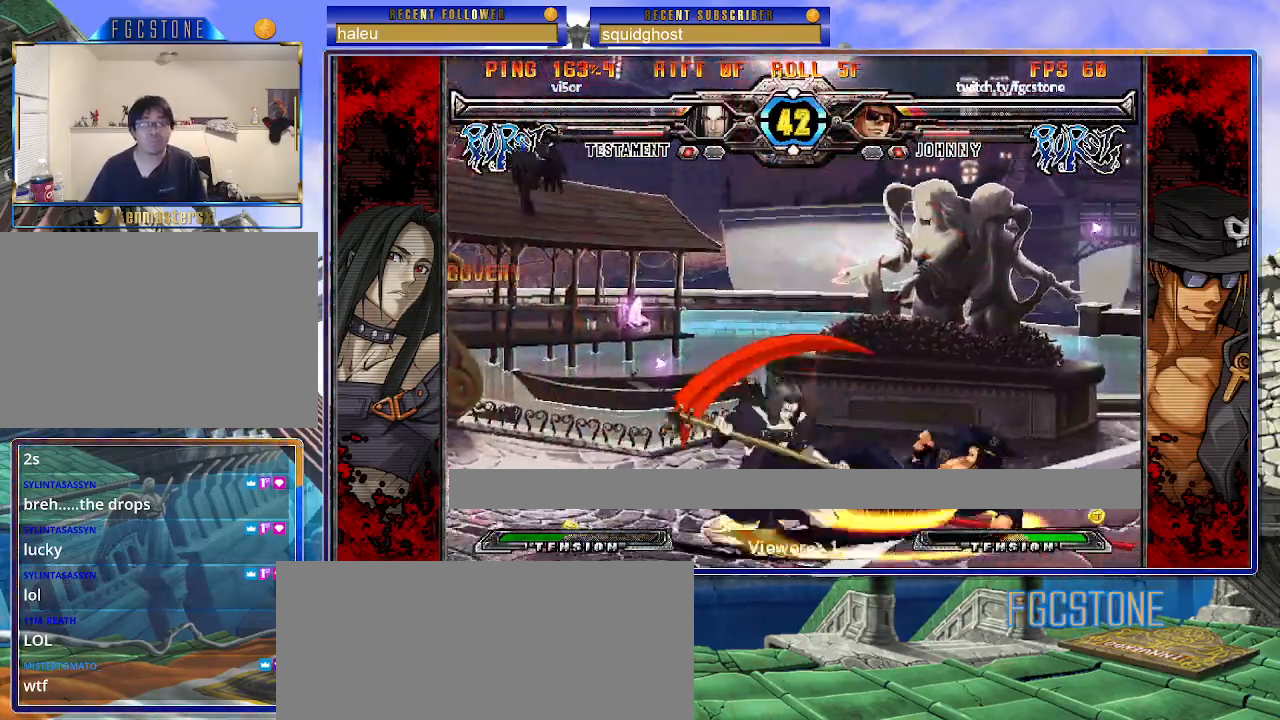
{"buttons": [], "left_stick": "down-right", "events": [[33, "HS", "up"], [50, "K", "down"], [50, "S", "up"], [83, "S", "down"], [133, "K", "up"], [183, "K", "down"], [200, "S", "up"], [233, "S", "down"], [283, "K", "up"], [317, "K", "down"], [333, "left_stick", "down-right"], [383, "S", "up"], [433, "K", "up"]]}
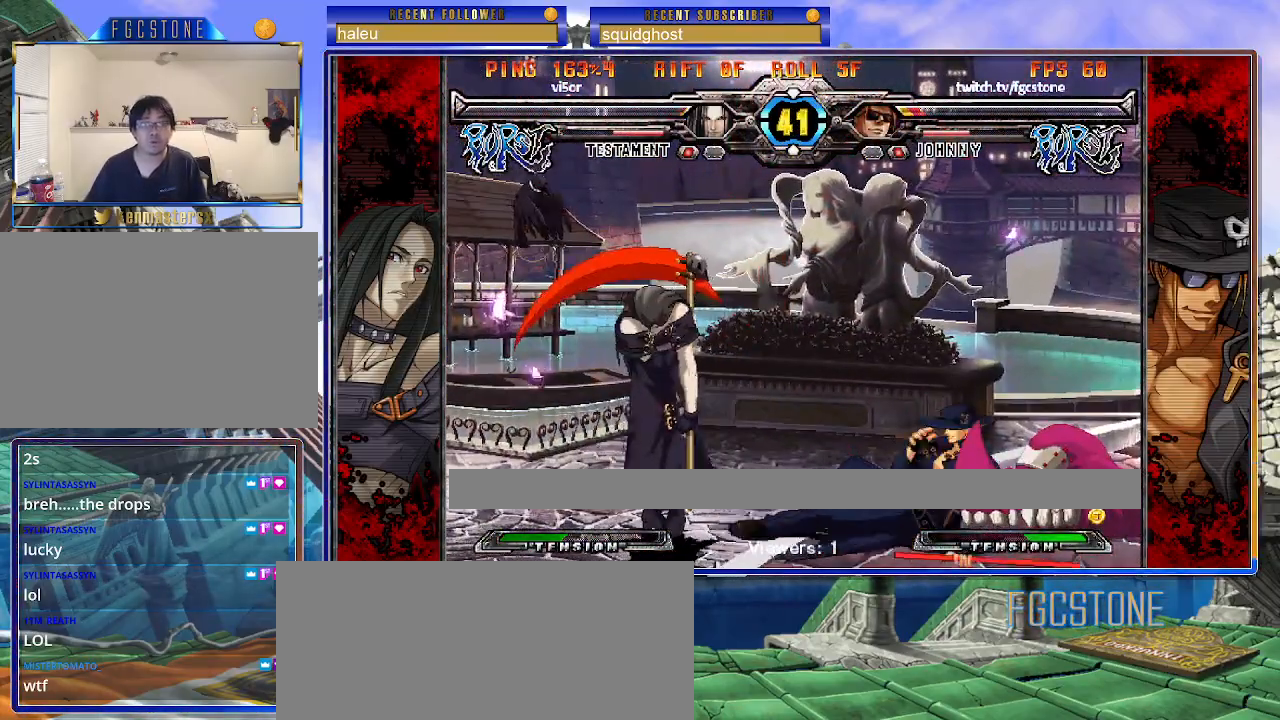
{"buttons": ["K", "S"], "left_stick": "down-right", "events": [[483, "K", "down"], [483, "S", "down"]]}
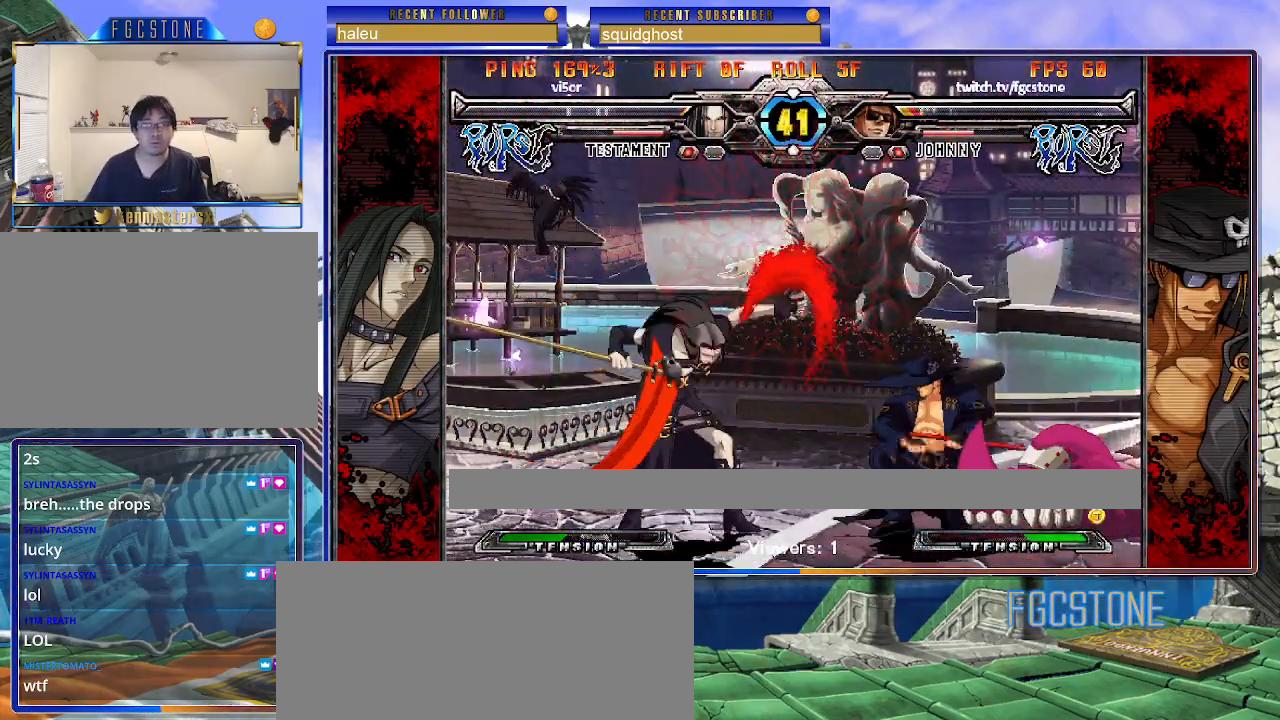
{"buttons": [], "left_stick": "up-right", "events": [[250, "K", "up"], [250, "S", "up"], [300, "left_stick", "up-right"]]}
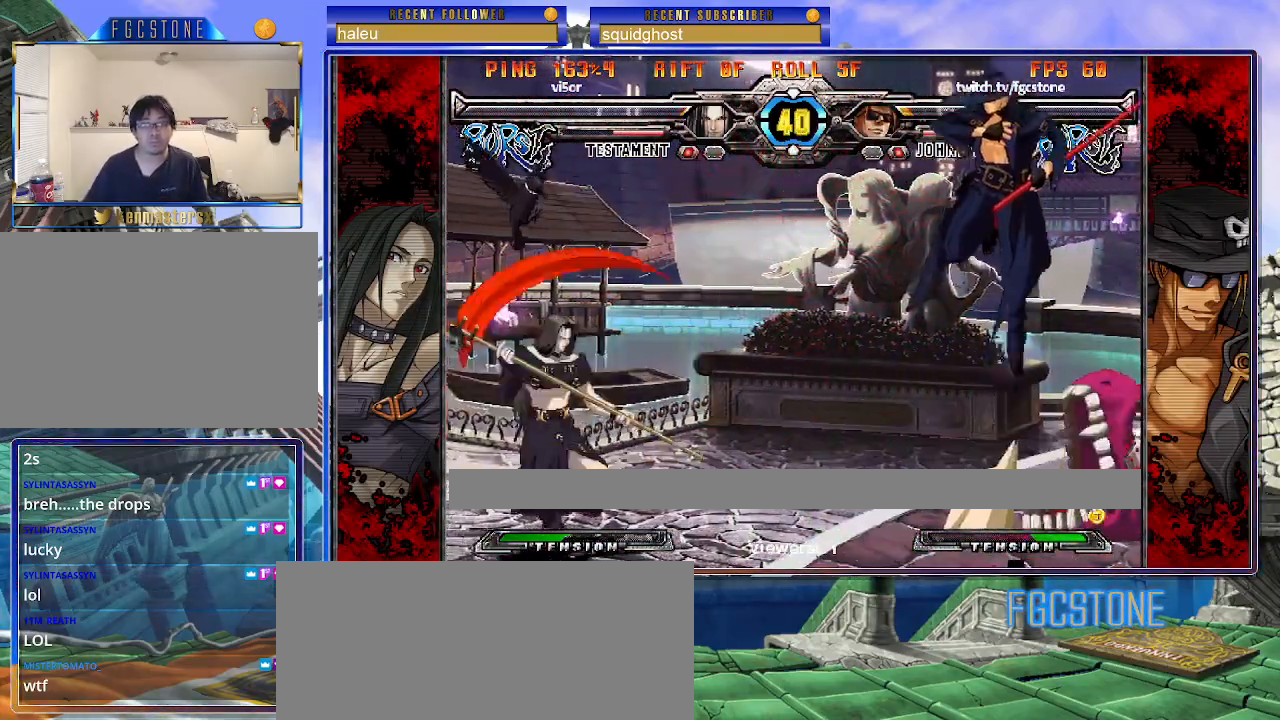
{"buttons": [], "left_stick": "left", "events": [[267, "left_stick", "center"], [433, "left_stick", "left"]]}
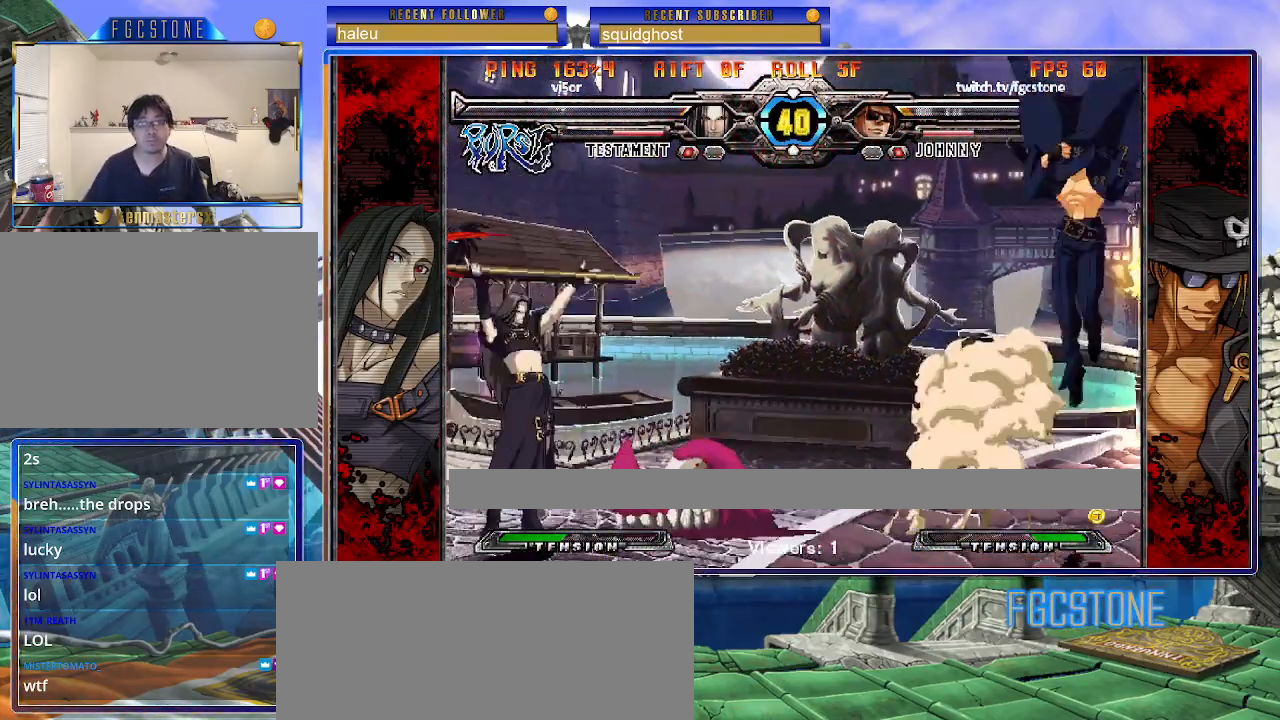
{"buttons": [], "left_stick": "center", "events": [[300, "left_stick", "center"], [367, "left_stick", "left"], [450, "left_stick", "center"]]}
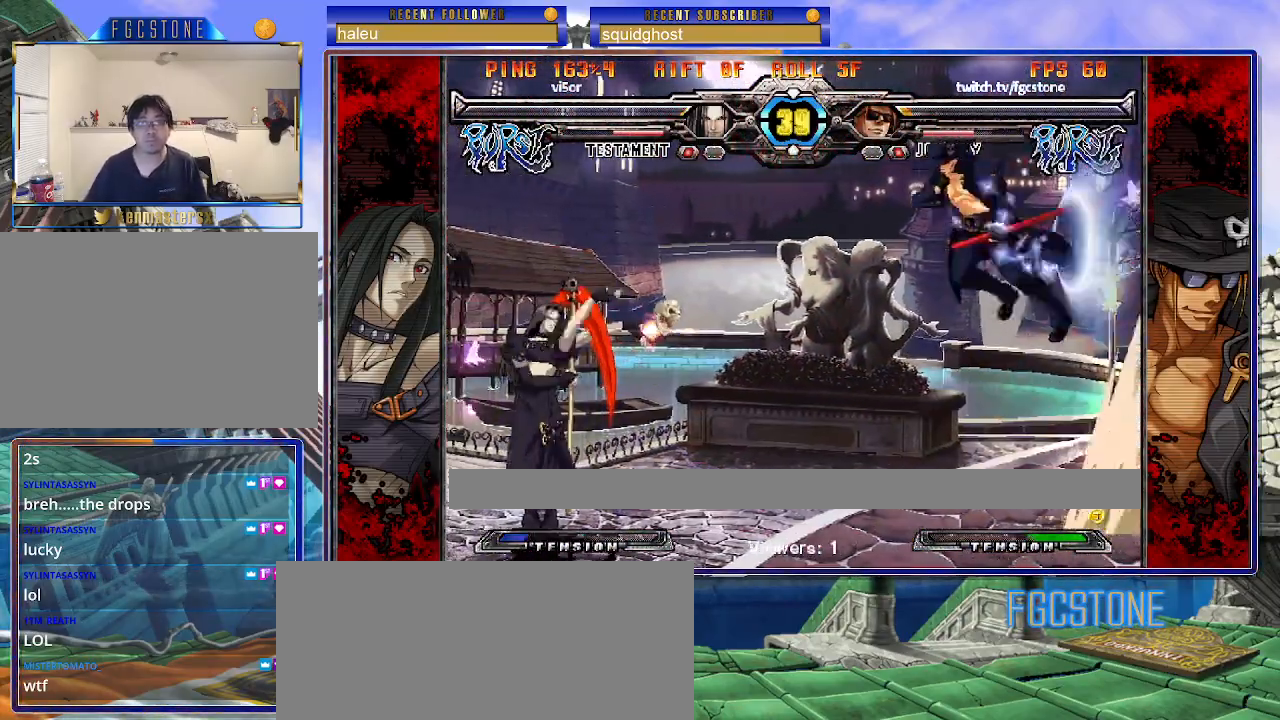
{"buttons": [], "left_stick": "right", "events": [[200, "left_stick", "right"]]}
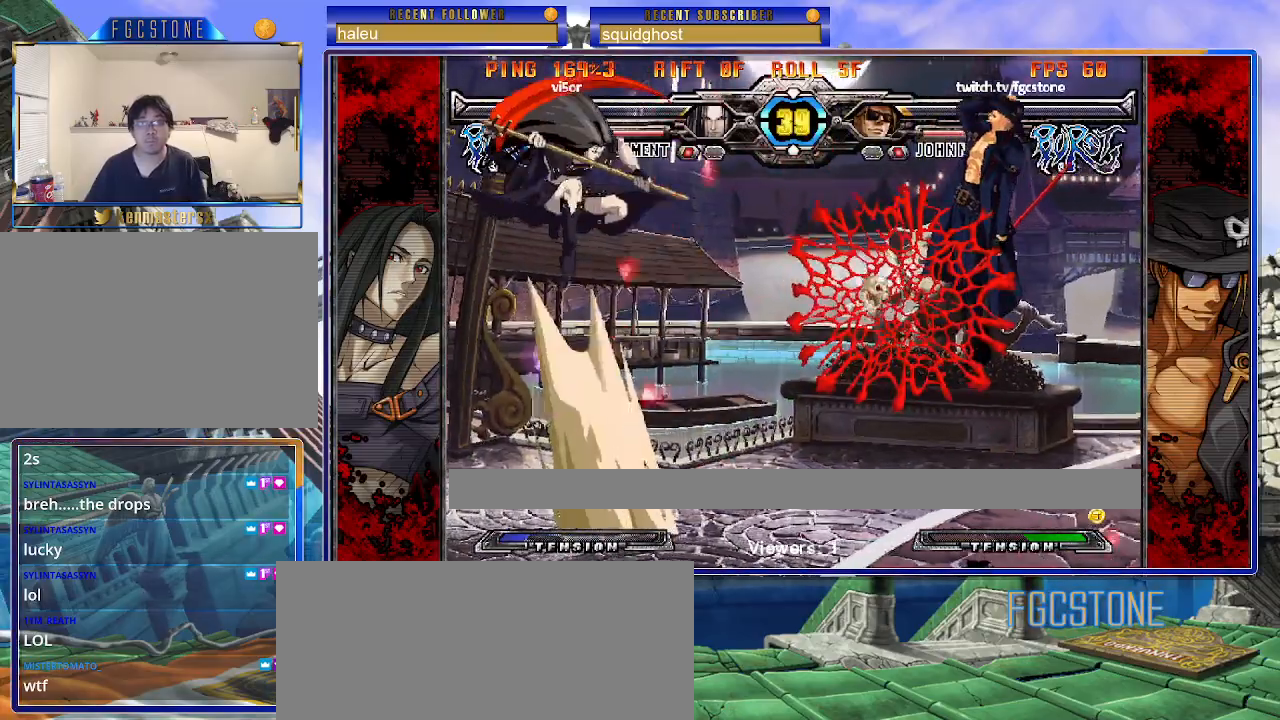
{"buttons": ["S"], "left_stick": "right", "events": [[83, "K", "down"], [117, "S", "down"], [167, "K", "up"], [250, "K", "down"], [250, "S", "up"], [300, "S", "down"], [333, "K", "up"], [383, "K", "down"], [383, "S", "up"], [450, "S", "down"], [483, "K", "up"]]}
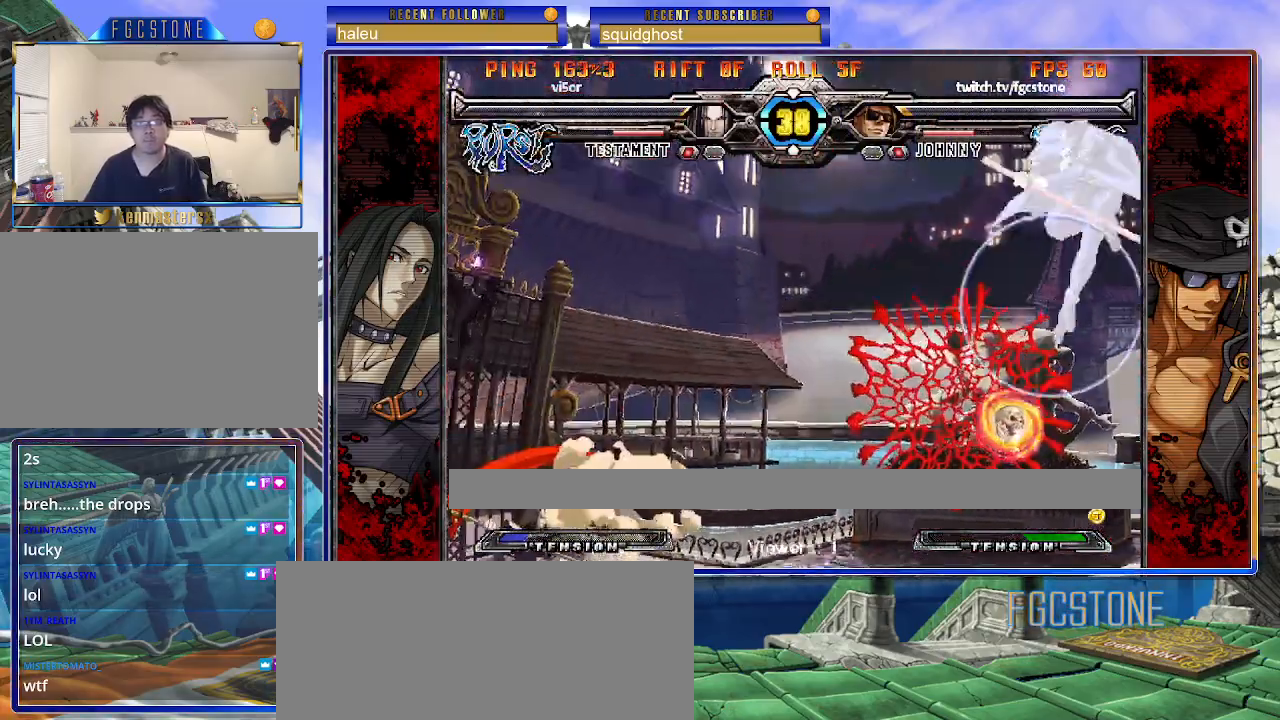
{"buttons": [], "left_stick": "down-right", "events": [[50, "K", "down"], [50, "S", "up"], [133, "K", "up"], [400, "left_stick", "down-right"]]}
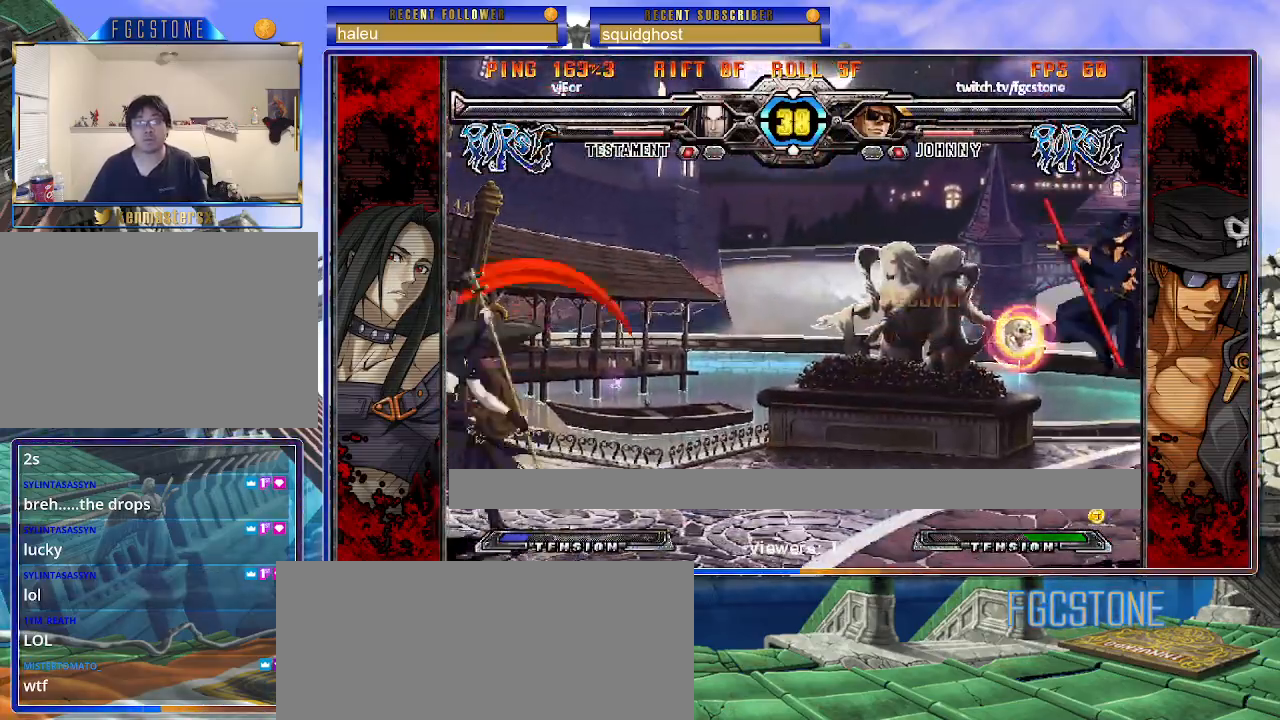
{"buttons": [], "left_stick": "down-right", "events": []}
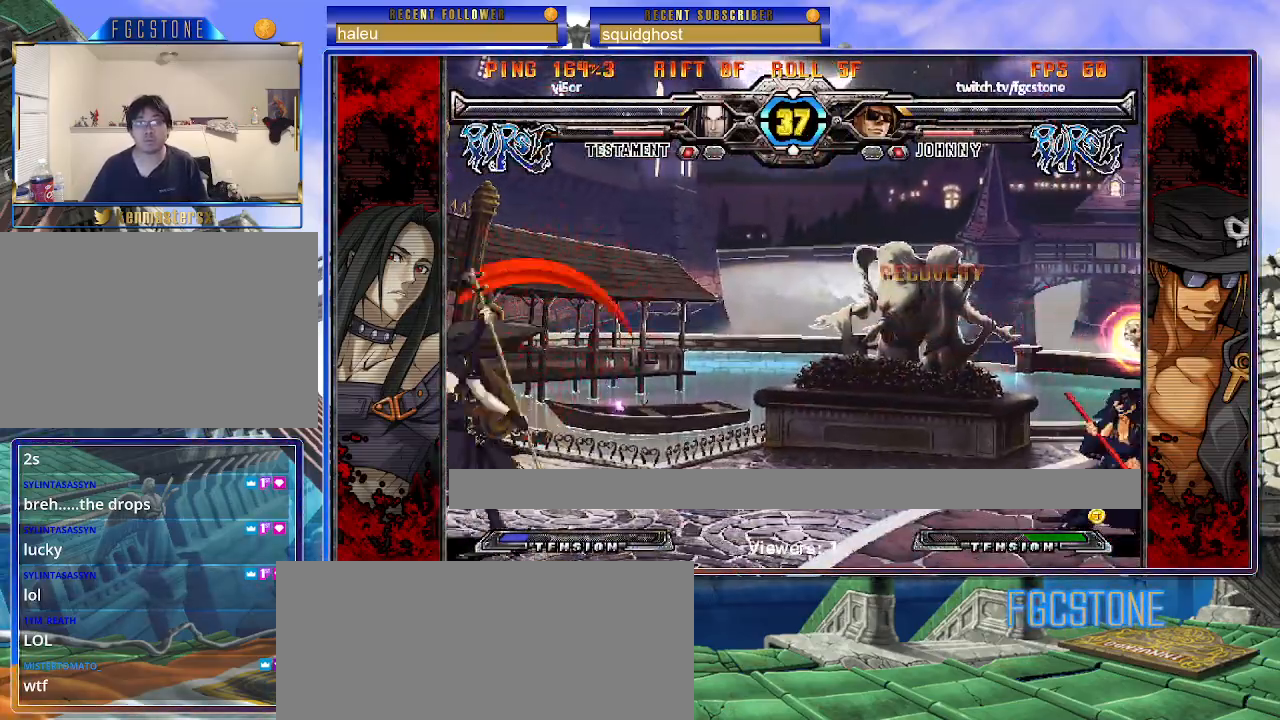
{"buttons": [], "left_stick": "down-right", "events": []}
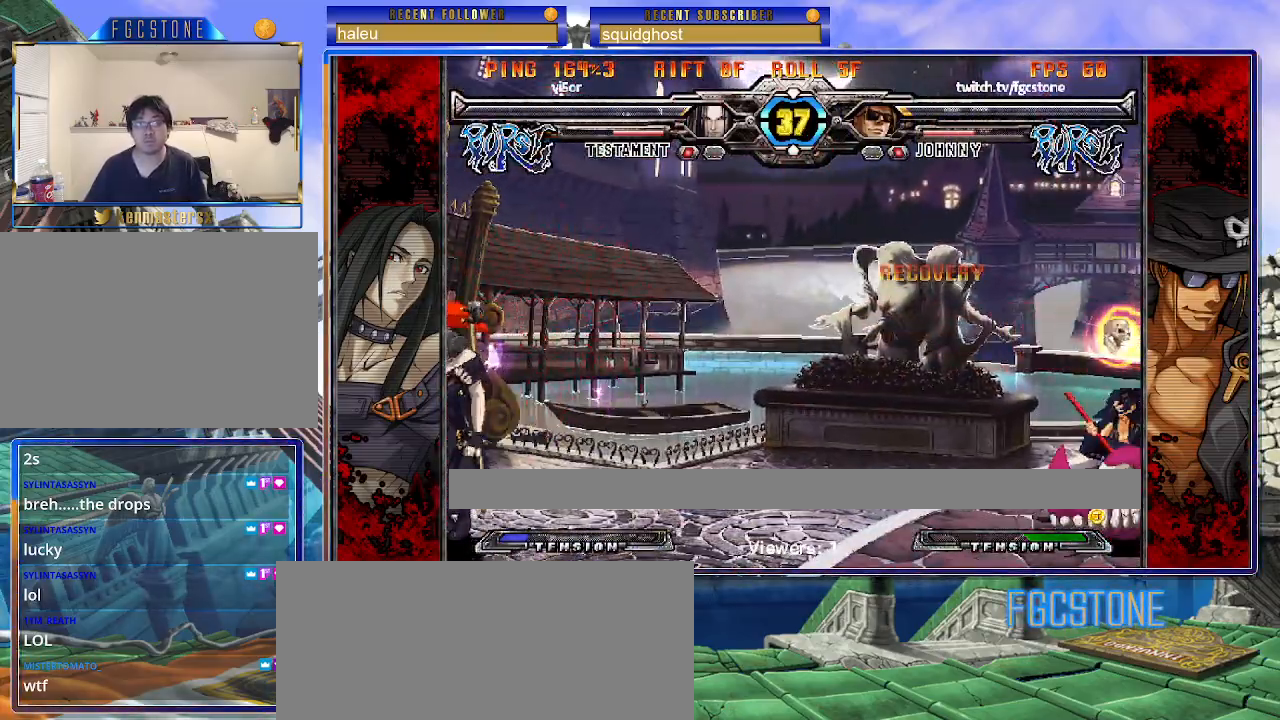
{"buttons": [], "left_stick": "down-right", "events": []}
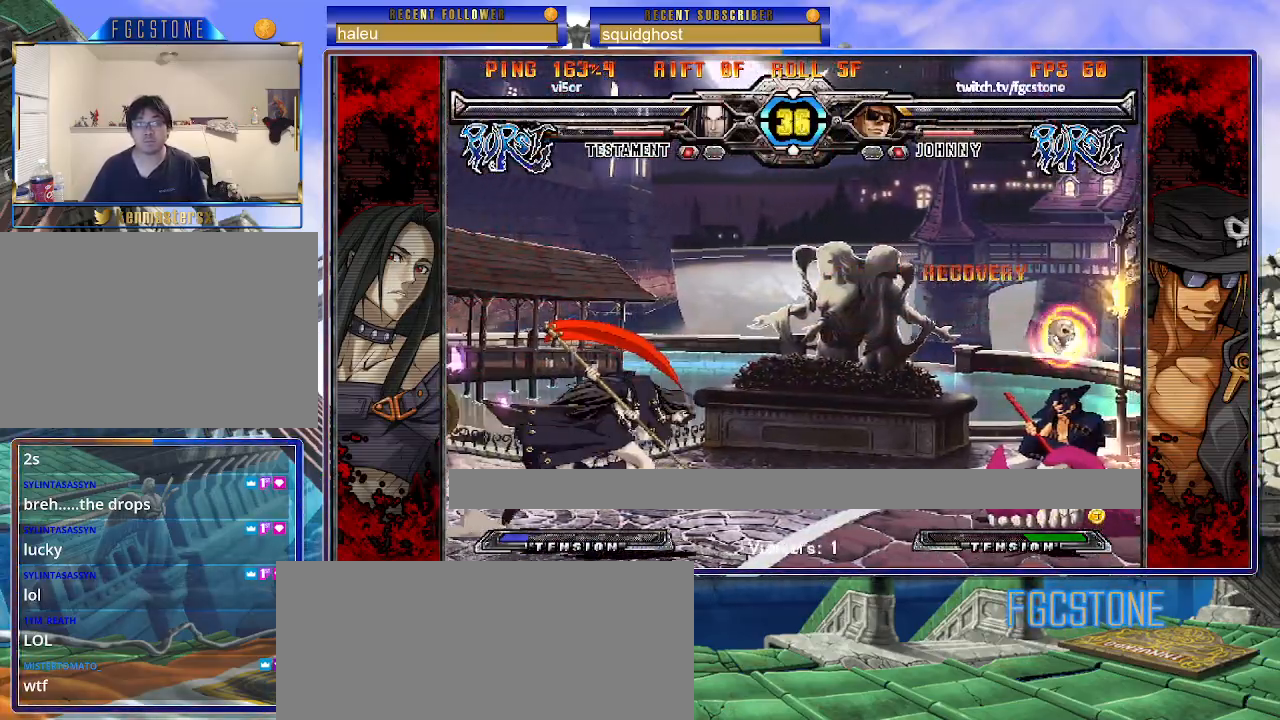
{"buttons": [], "left_stick": "down-right", "events": []}
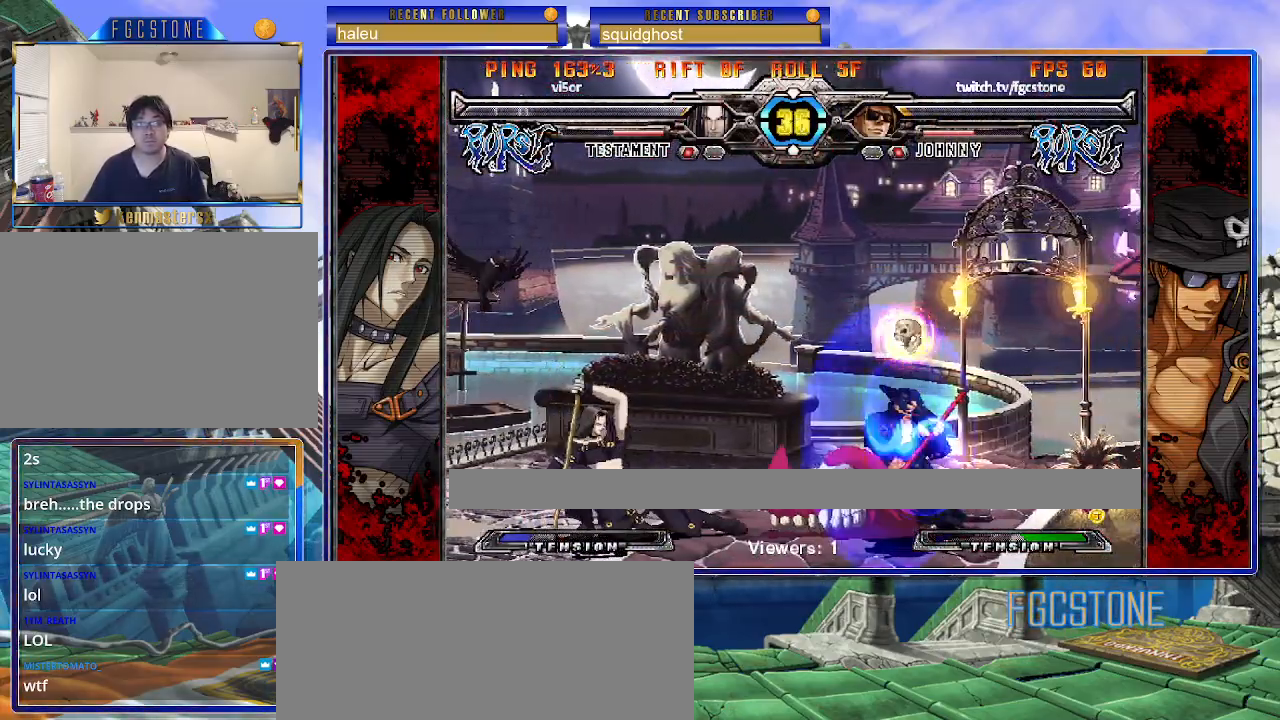
{"buttons": [], "left_stick": "right", "events": [[300, "left_stick", "right"]]}
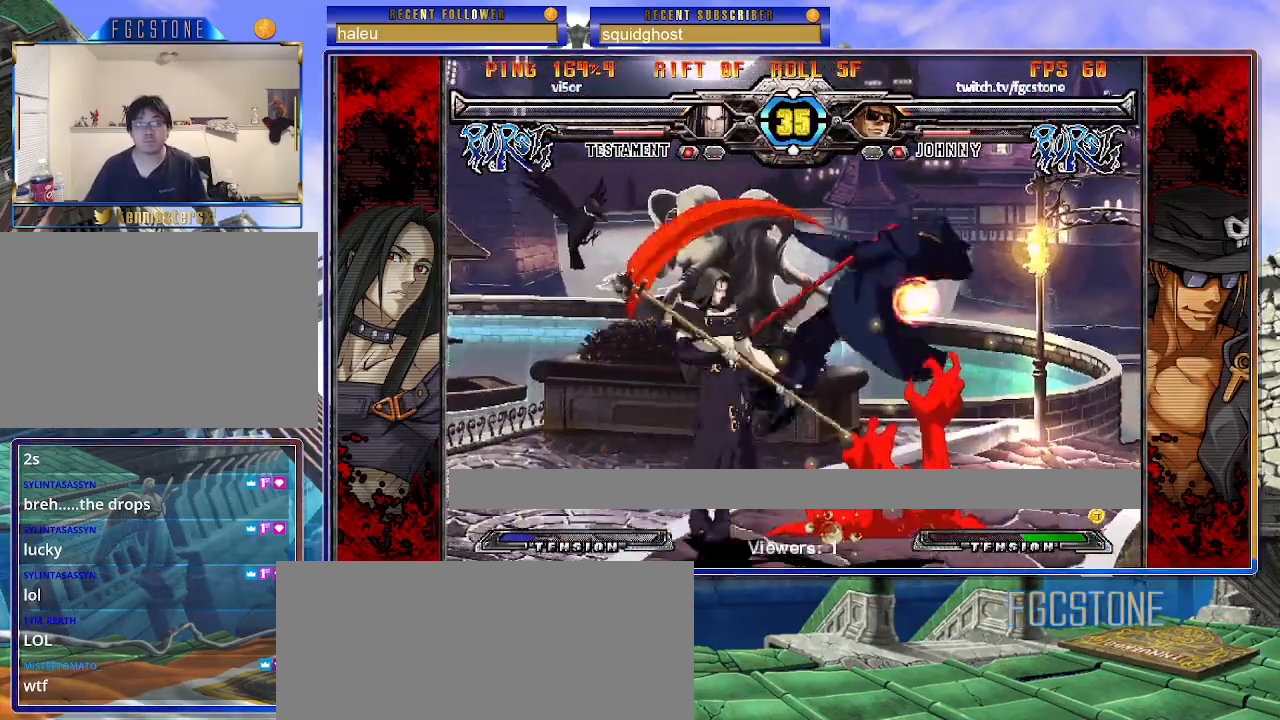
{"buttons": ["HS"], "left_stick": "right", "events": [[100, "HS", "down"], [183, "HS", "up"], [267, "HS", "down"], [383, "HS", "up"], [400, "HS", "down"]]}
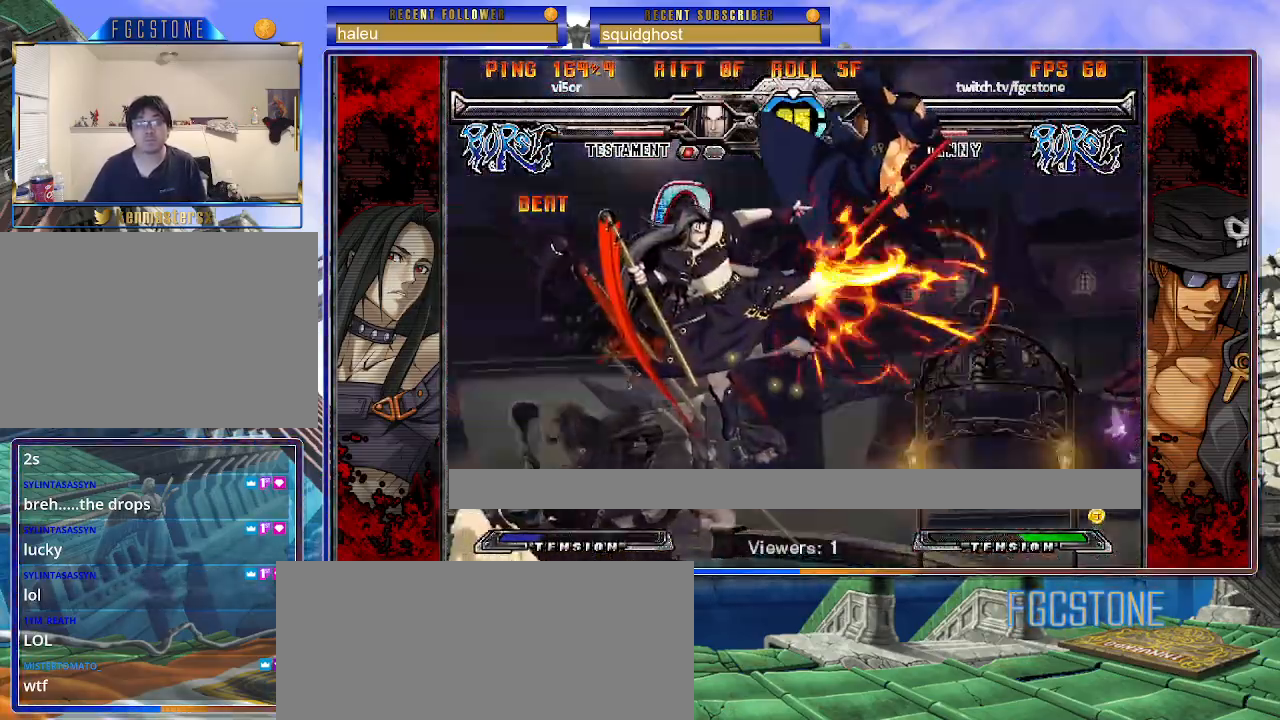
{"buttons": ["HS"], "left_stick": "right", "events": [[17, "HS", "up"], [83, "HS", "down"], [167, "HS", "up"], [200, "HS", "down"], [333, "HS", "up"], [367, "HS", "down"]]}
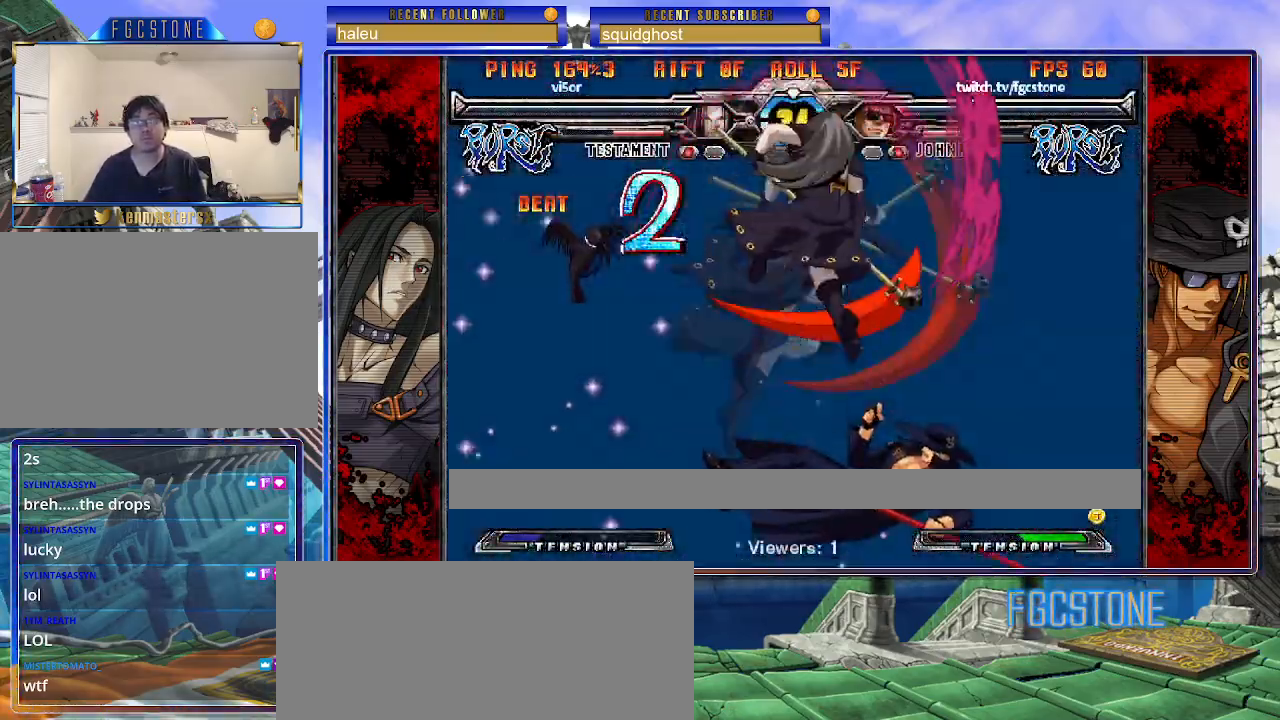
{"buttons": ["HS"], "left_stick": "right", "events": [[17, "HS", "up"], [33, "HS", "down"], [150, "HS", "up"], [183, "HS", "down"], [300, "HS", "up"], [333, "HS", "down"], [467, "HS", "up"], [483, "HS", "down"]]}
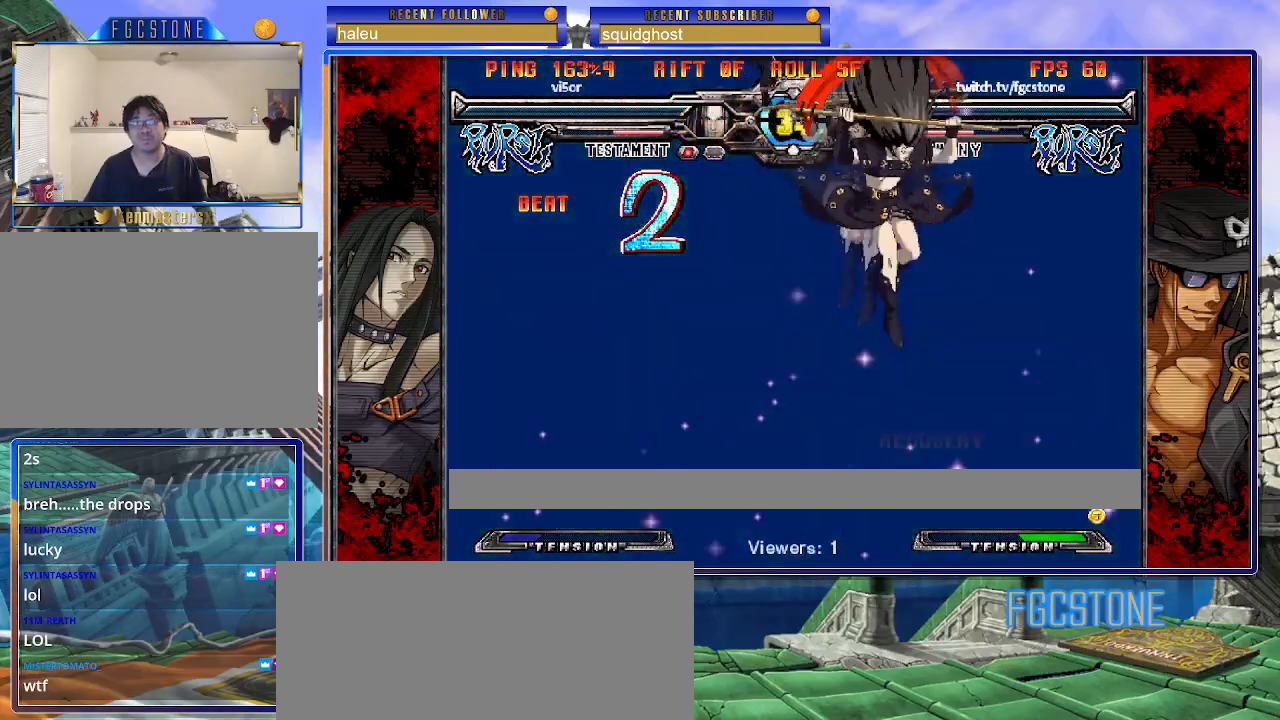
{"buttons": [], "left_stick": "left", "events": [[133, "HS", "up"], [167, "HS", "down"], [283, "left_stick", "left"], [317, "HS", "up"]]}
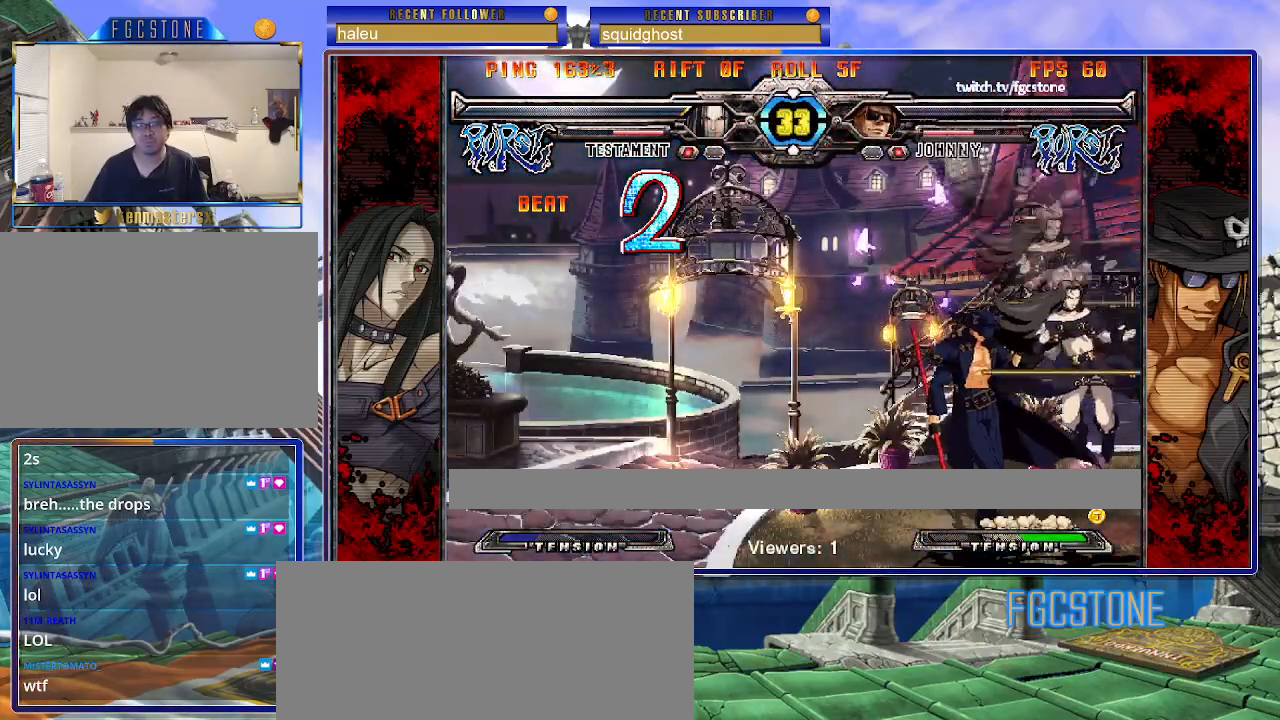
{"buttons": ["HS"], "left_stick": "right", "events": [[83, "HS", "down"], [217, "HS", "up"], [350, "left_stick", "down"], [417, "left_stick", "right"], [483, "HS", "down"]]}
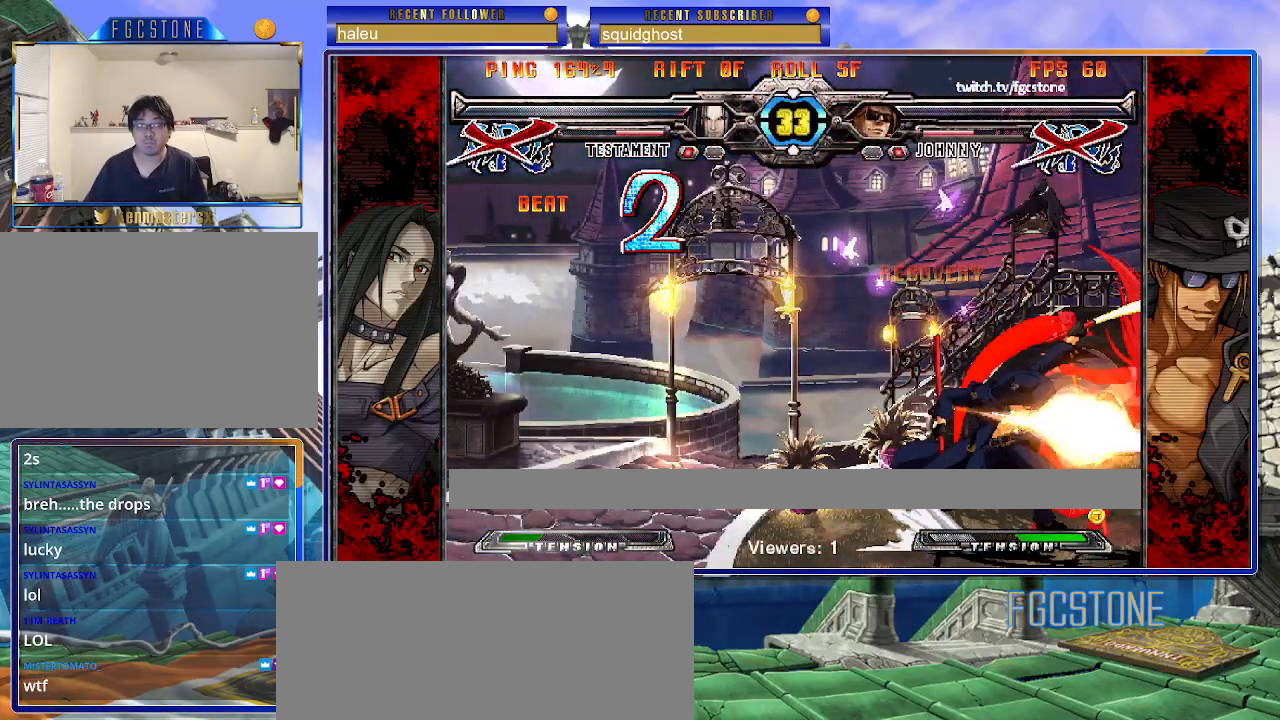
{"buttons": [], "left_stick": "down-right", "events": [[17, "left_stick", "center"], [83, "HS", "up"], [433, "left_stick", "left"], [500, "left_stick", "down-right"]]}
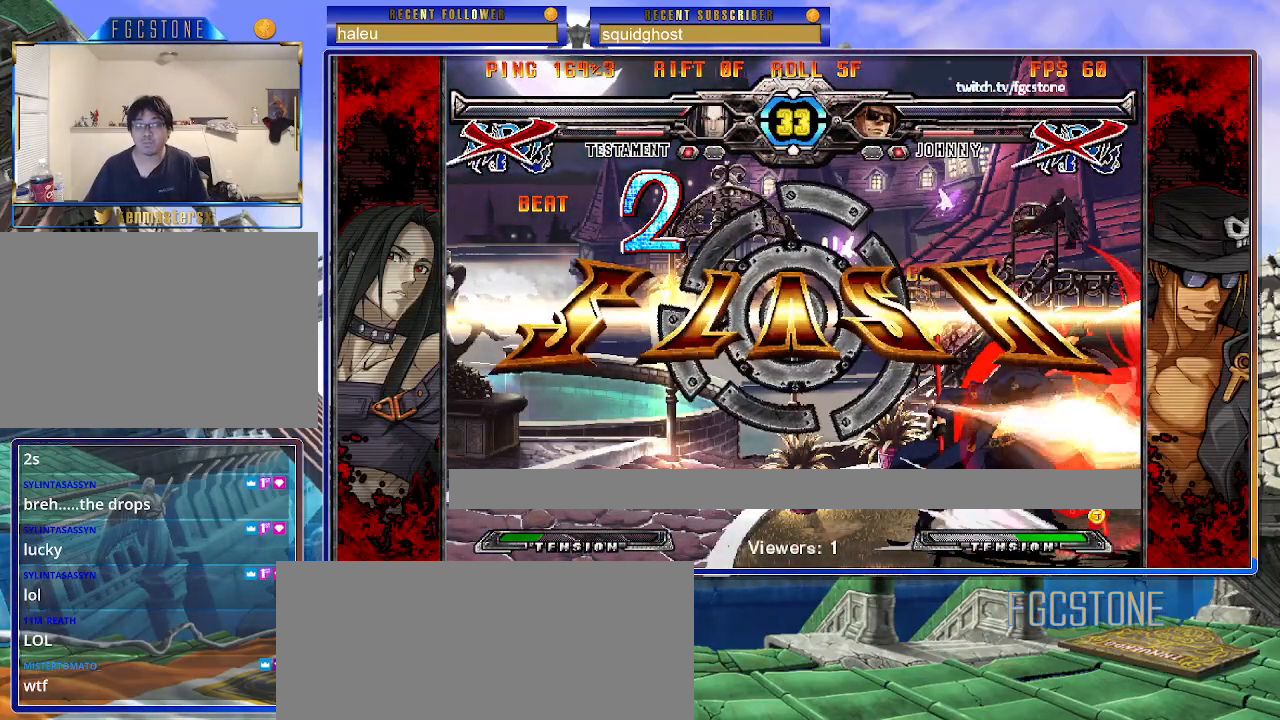
{"buttons": [], "left_stick": "center", "events": [[83, "HS", "down"], [83, "left_stick", "center"], [150, "HS", "up"]]}
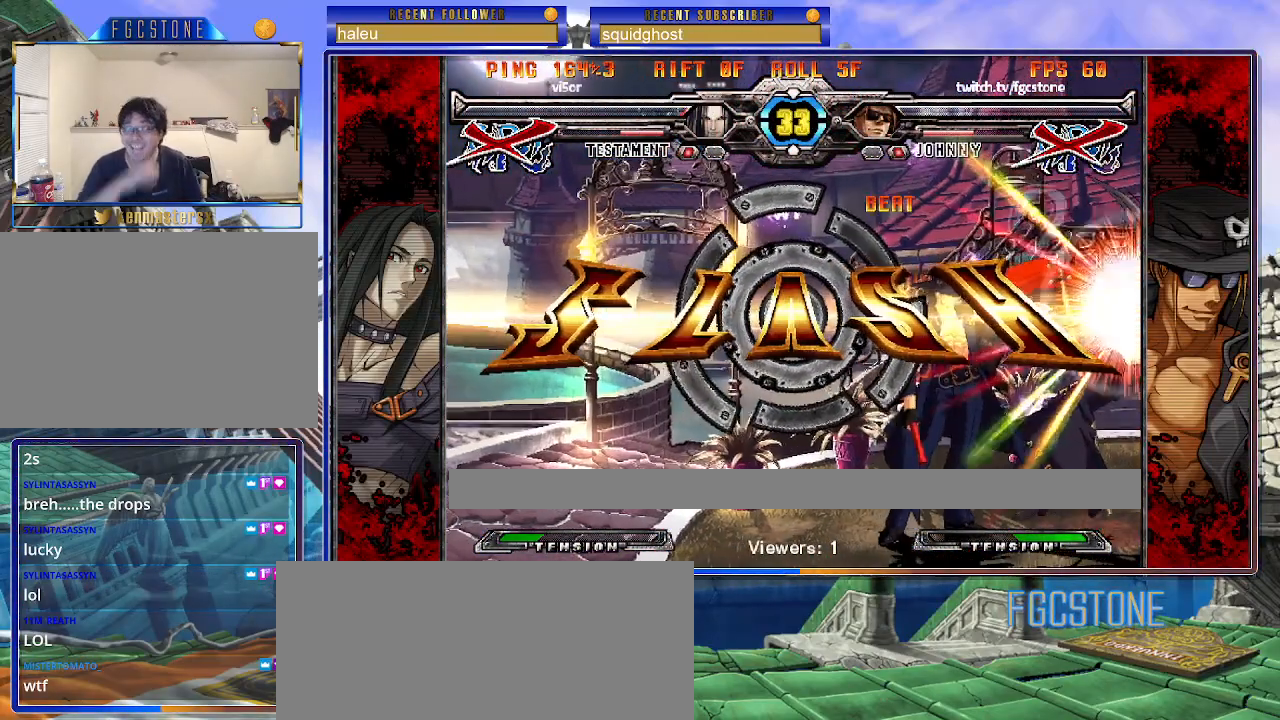
{"buttons": [], "left_stick": "center", "events": []}
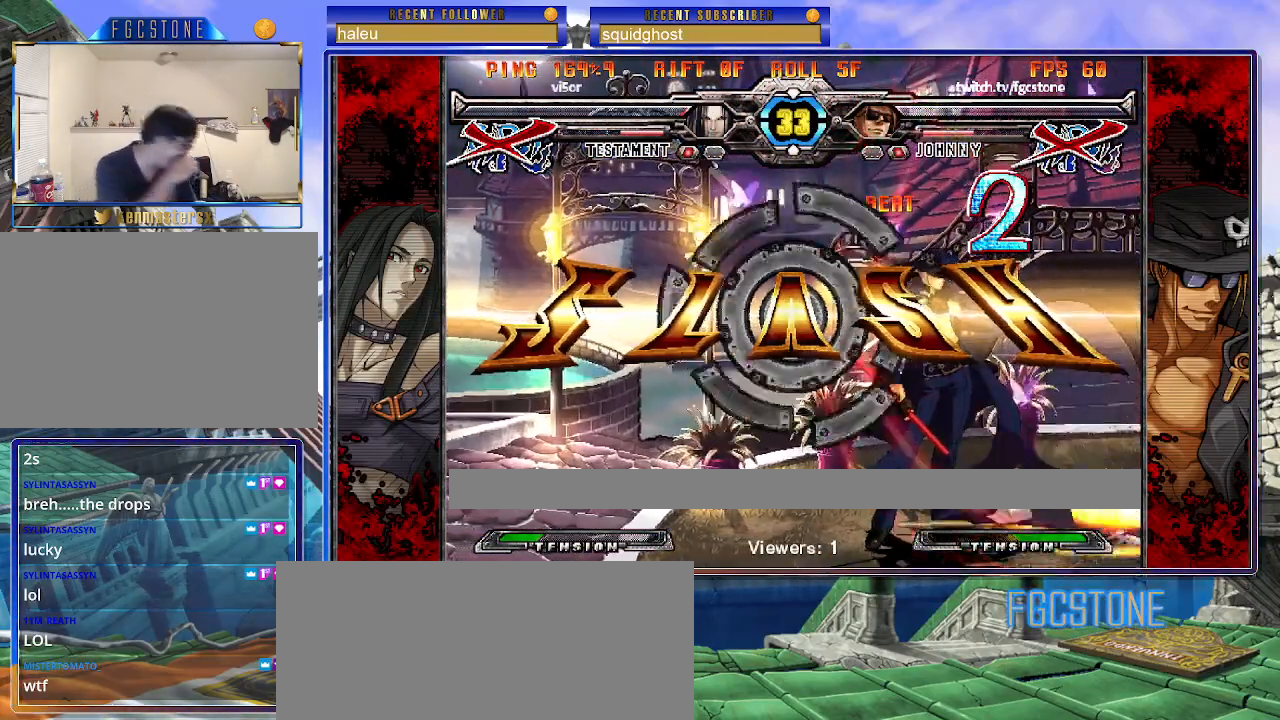
{"buttons": [], "left_stick": "center", "events": []}
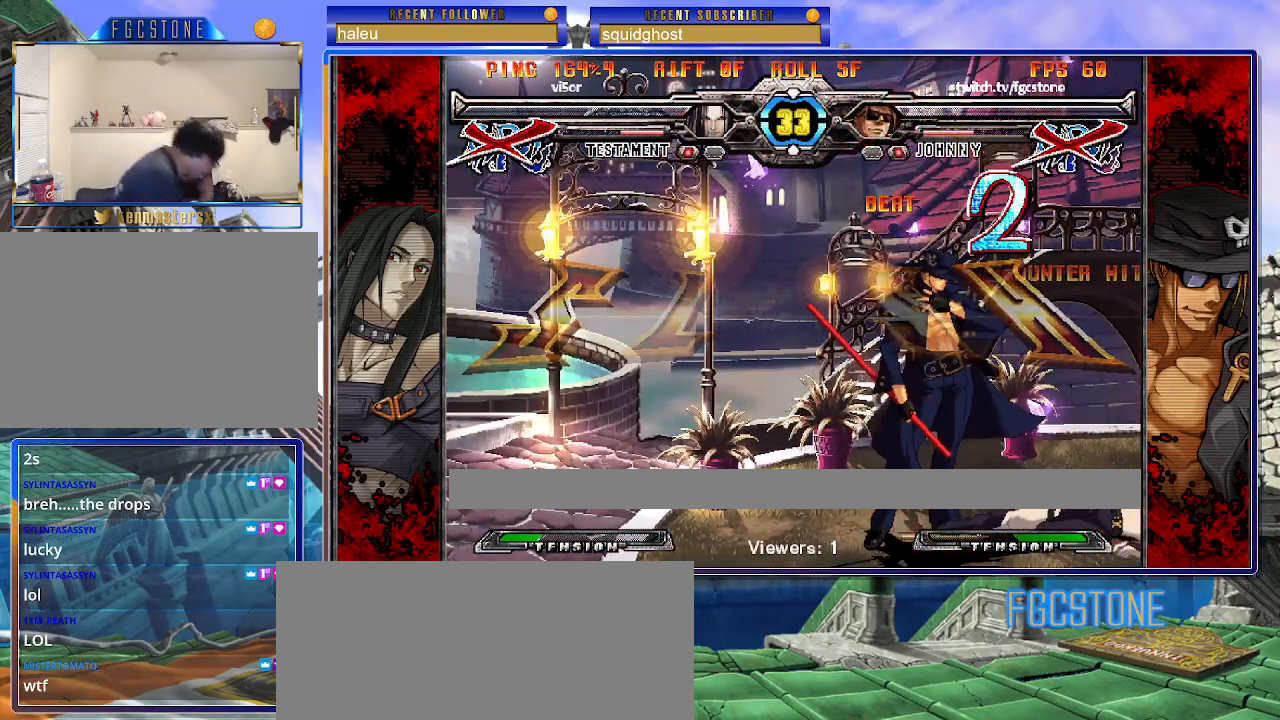
{"buttons": [], "left_stick": "center", "events": []}
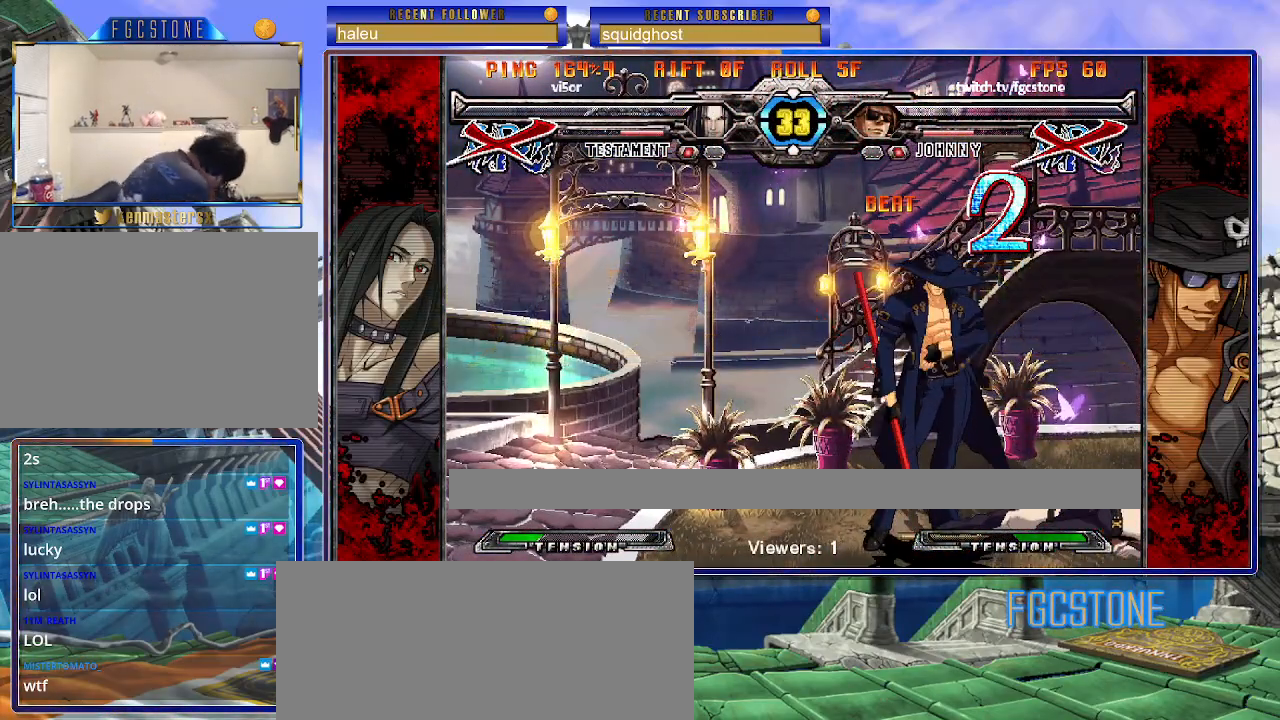
{"buttons": [], "left_stick": "center", "events": []}
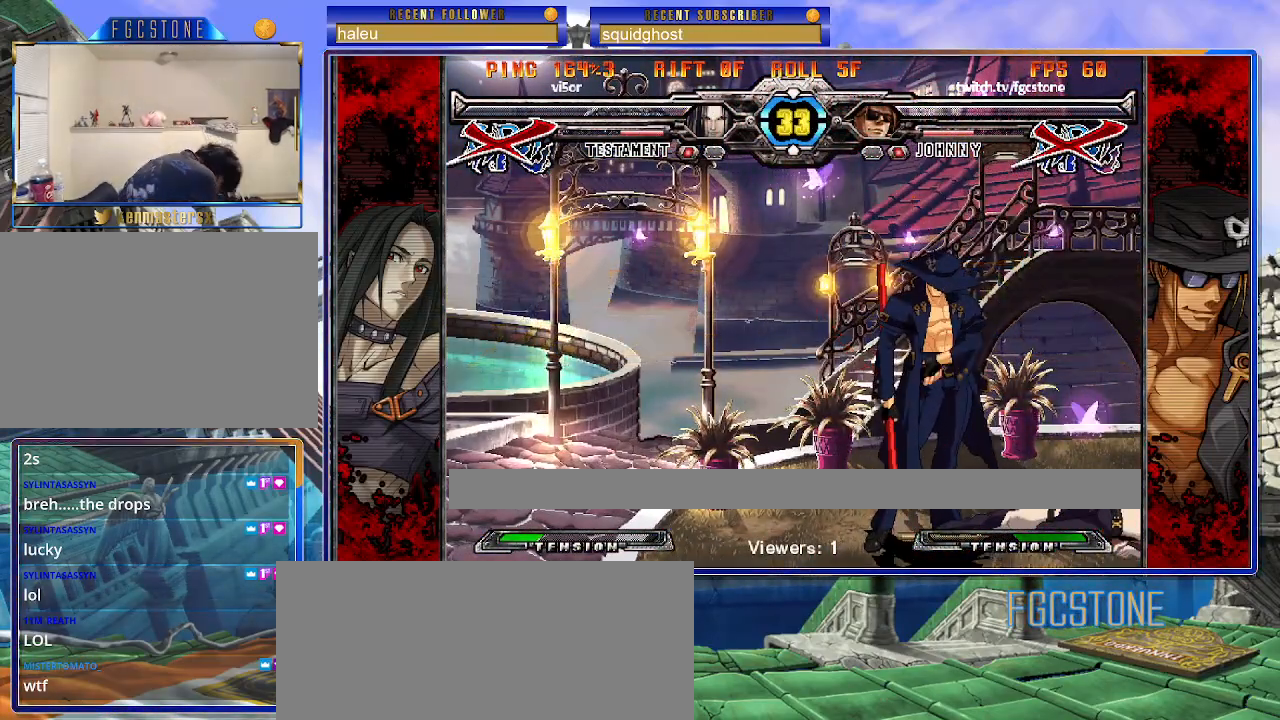
{"buttons": [], "left_stick": "center", "events": [[250, "left_stick", "down-left"], [417, "left_stick", "center"]]}